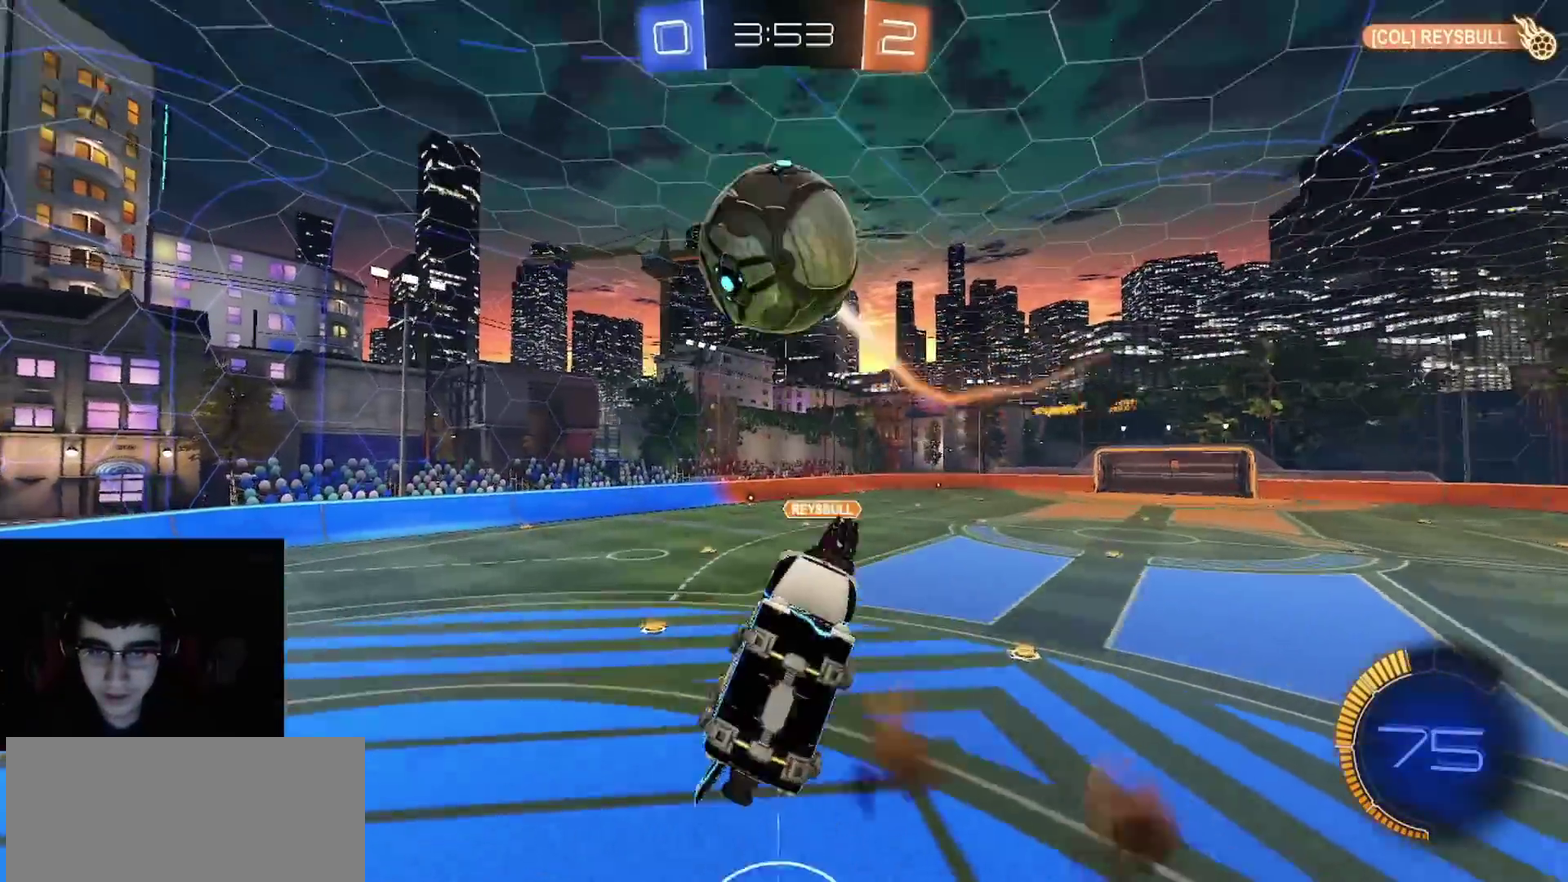
Gameplay with a controller (PlayStation layout); each line is a JSON object with the inputs held at the frame after it. "events" lists button and stick changes between this image and that frame as [ms after this image, input, new state], when the widget could be followed in between.
{"buttons": ["R2"], "left_stick": "down", "right_stick": "center", "events": [[117, "CROSS", "up"], [217, "R1", "up"], [267, "left_stick", "down-right"], [317, "R1", "down"], [367, "R1", "up"], [483, "left_stick", "down"]]}
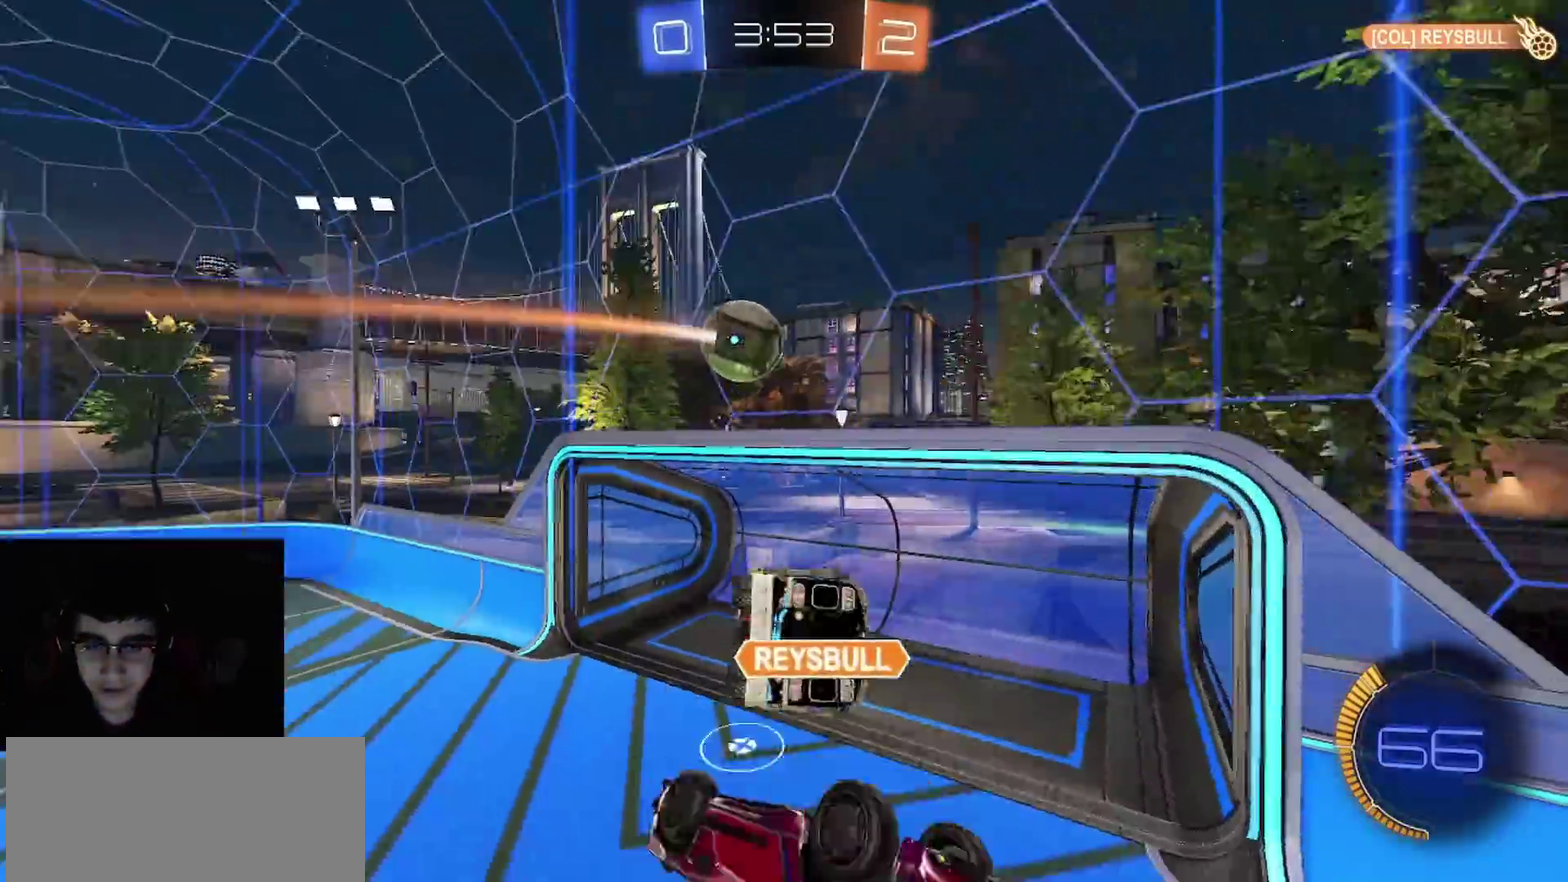
{"buttons": ["R1", "R2"], "left_stick": "center", "right_stick": "center", "events": [[150, "R1", "down"], [150, "left_stick", "up"], [267, "L1", "down"], [267, "left_stick", "down-left"], [367, "left_stick", "up-right"], [450, "left_stick", "down-left"], [483, "L1", "up"], [500, "left_stick", "center"]]}
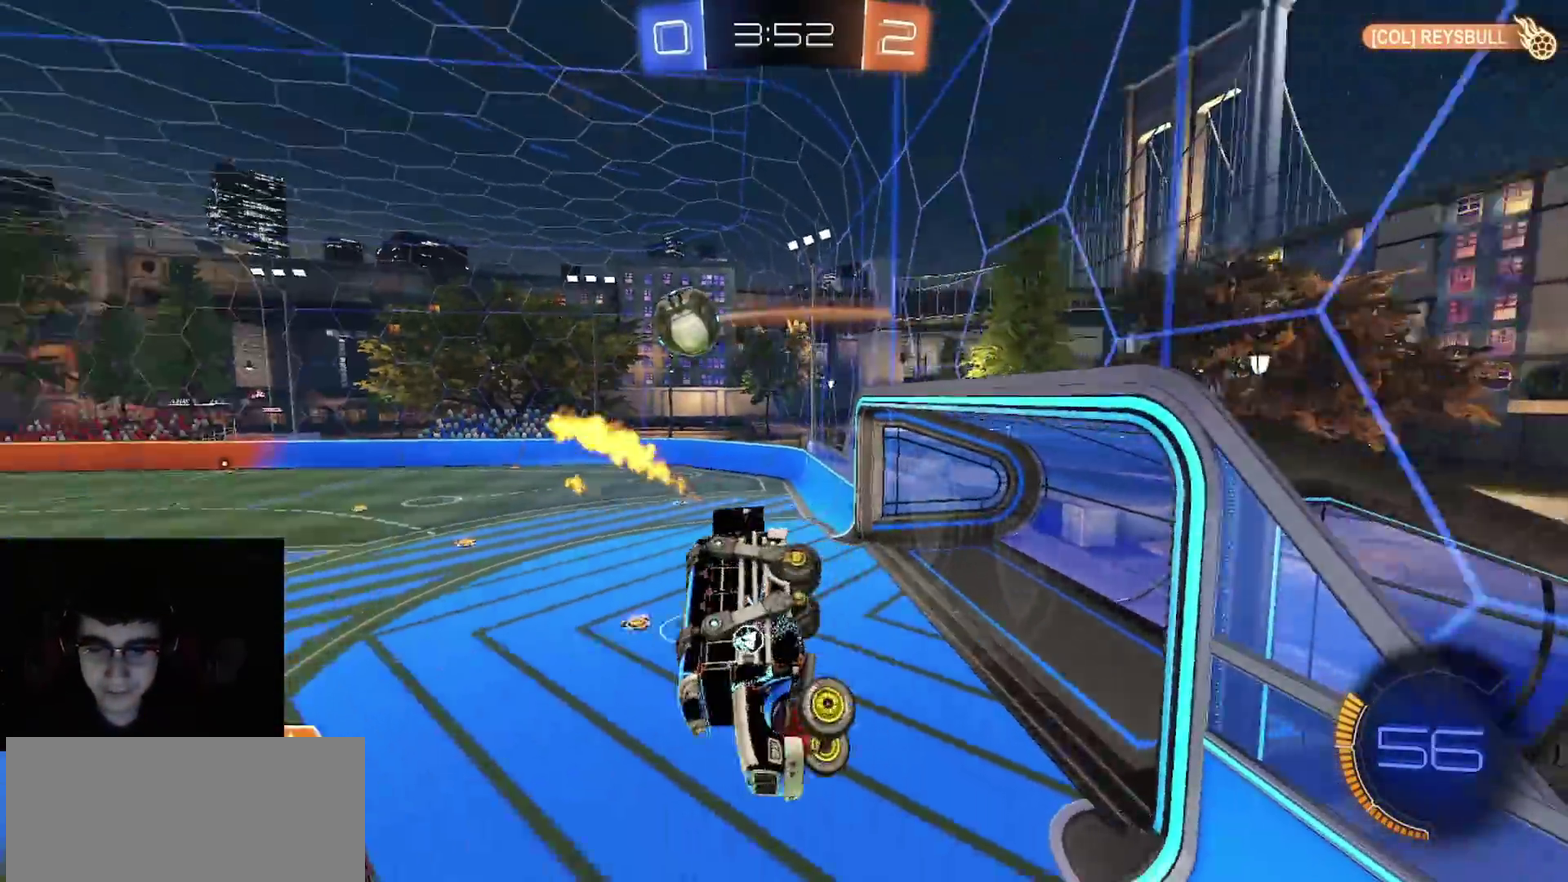
{"buttons": ["CIRCLE", "R1", "R2"], "left_stick": "down", "right_stick": "center", "events": [[83, "left_stick", "left"], [133, "left_stick", "up-left"], [183, "R1", "up"], [250, "left_stick", "center"], [367, "CIRCLE", "down"], [450, "left_stick", "down-right"], [467, "R1", "down"], [500, "left_stick", "down"]]}
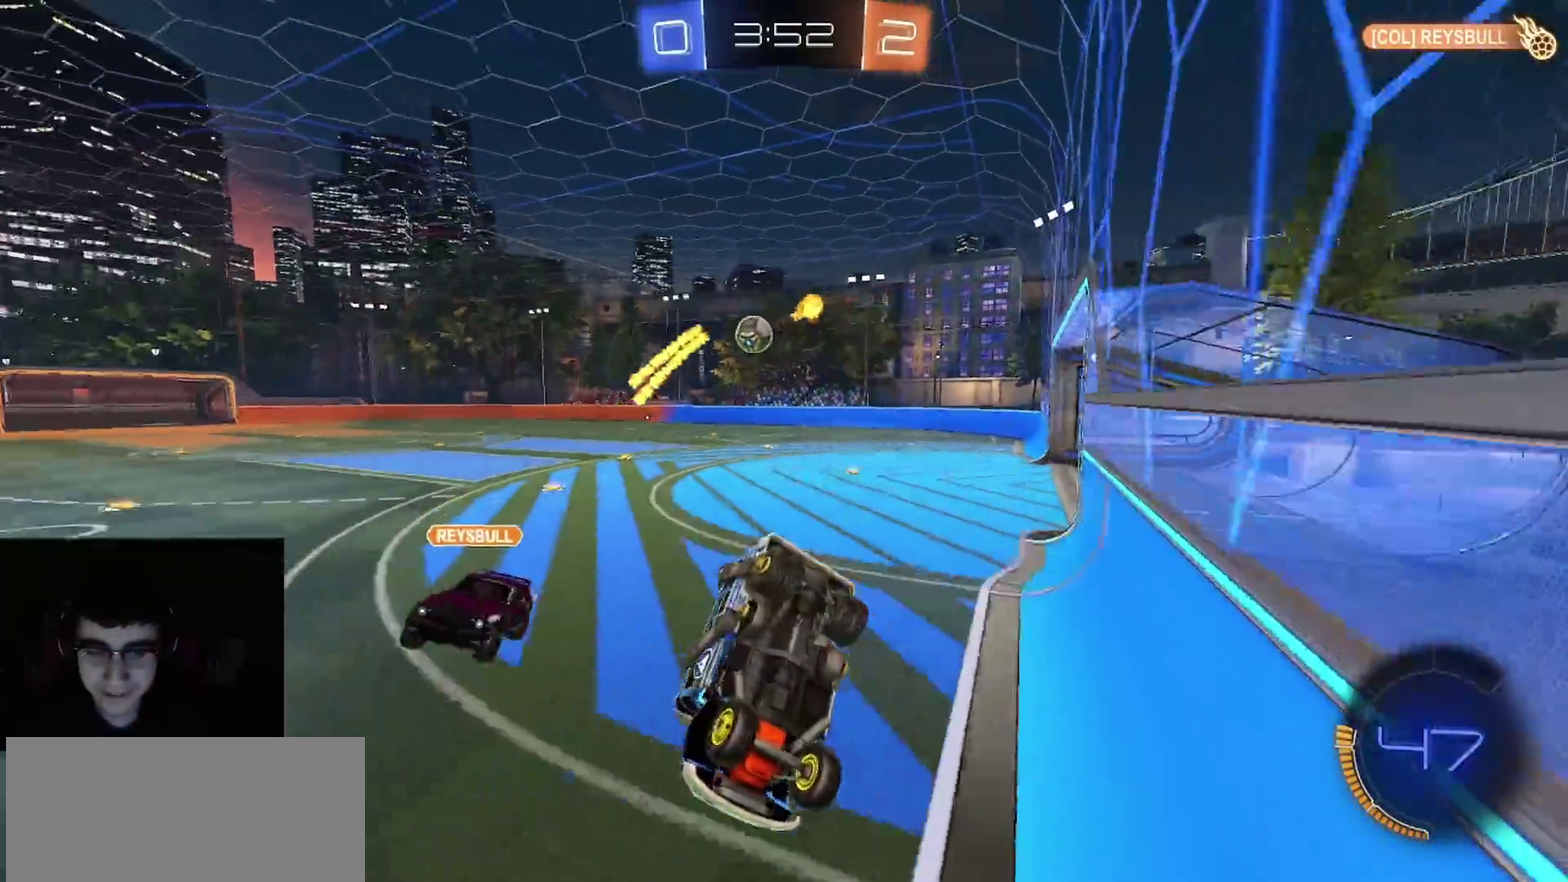
{"buttons": ["R1", "R2"], "left_stick": "right", "right_stick": "center", "events": [[50, "CIRCLE", "up"], [67, "left_stick", "center"], [317, "left_stick", "right"]]}
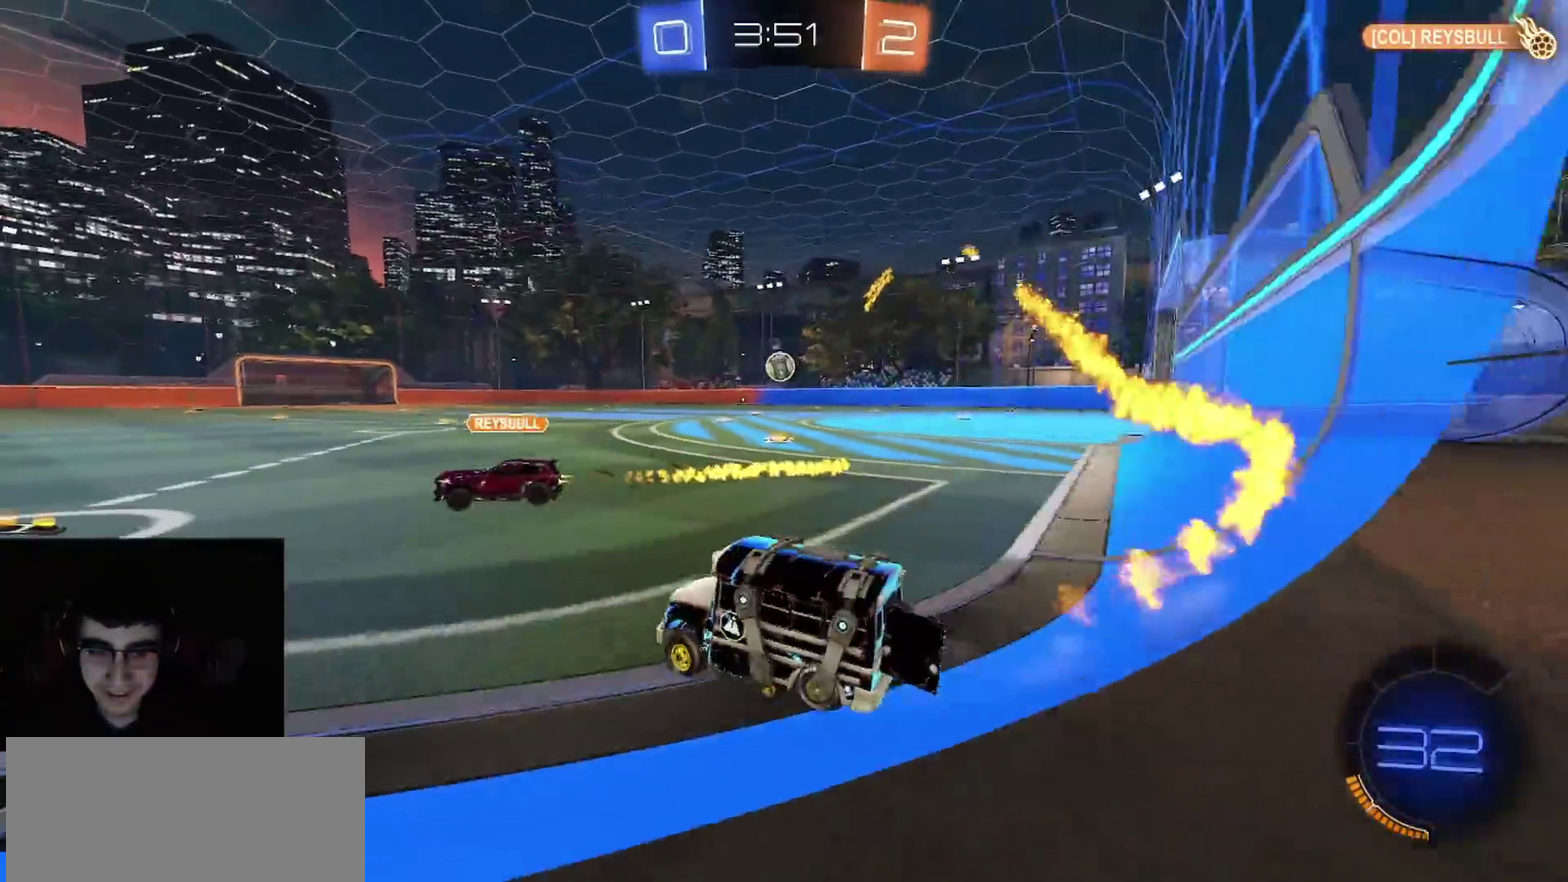
{"buttons": ["L1", "R1", "R2"], "left_stick": "up-left", "right_stick": "center", "events": [[383, "CROSS", "down"], [483, "L1", "down"], [500, "CROSS", "up"], [500, "left_stick", "up-left"]]}
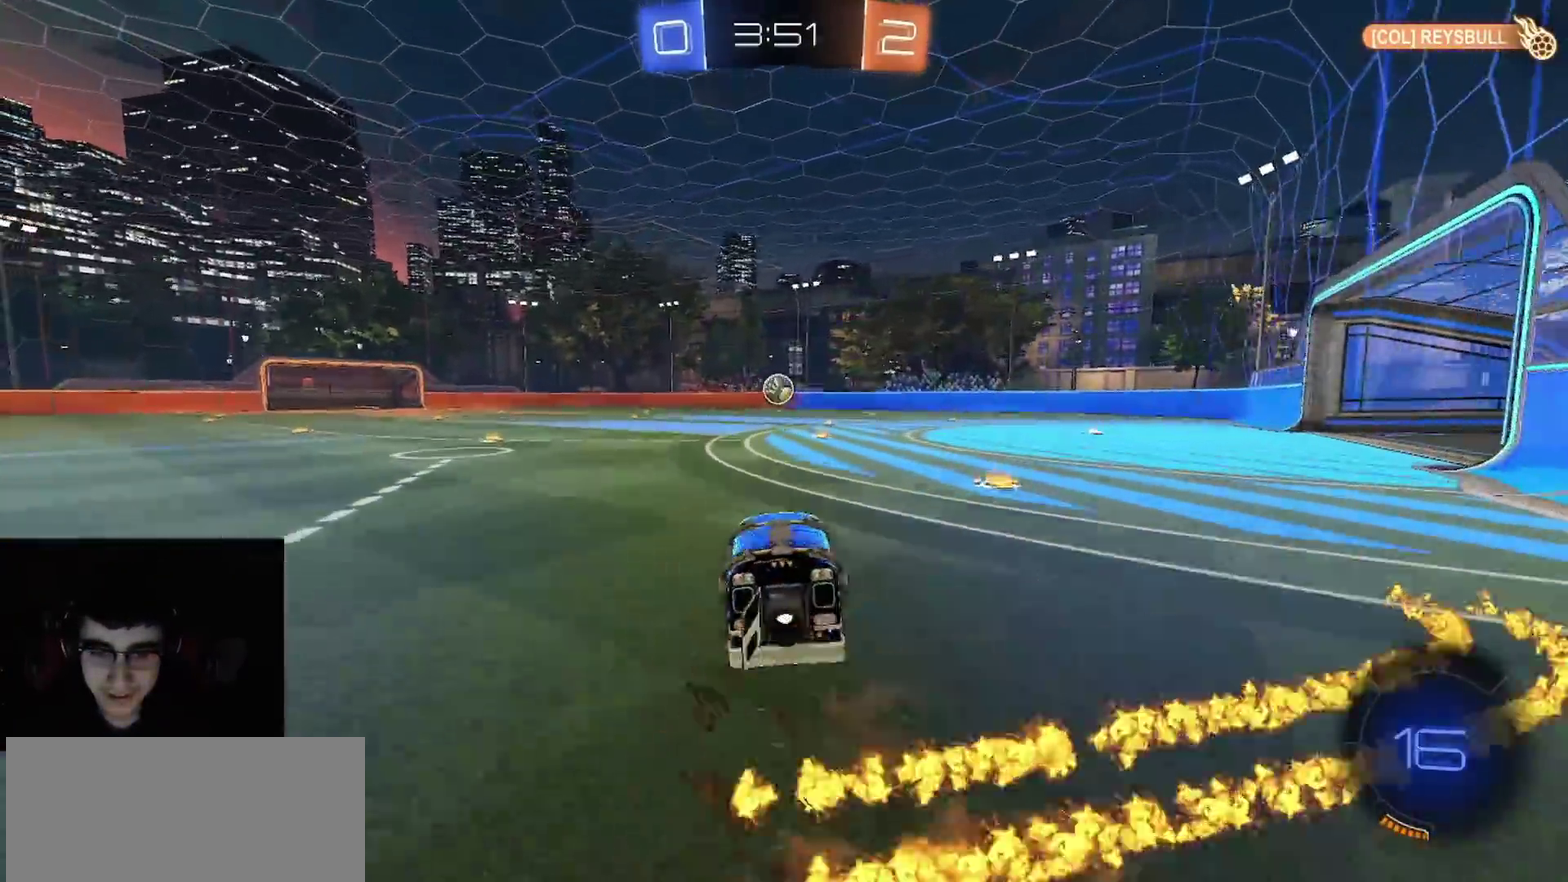
{"buttons": ["CIRCLE", "TRIANGLE", "R2"], "left_stick": "down-left", "right_stick": "center", "events": [[50, "CROSS", "down"], [83, "CIRCLE", "down"], [83, "L1", "up"], [100, "left_stick", "down"], [117, "TRIANGLE", "down"], [167, "CROSS", "up"], [167, "TRIANGLE", "up"], [183, "CIRCLE", "up"], [250, "CIRCLE", "down"], [333, "R1", "up"], [450, "TRIANGLE", "down"], [450, "left_stick", "down-left"]]}
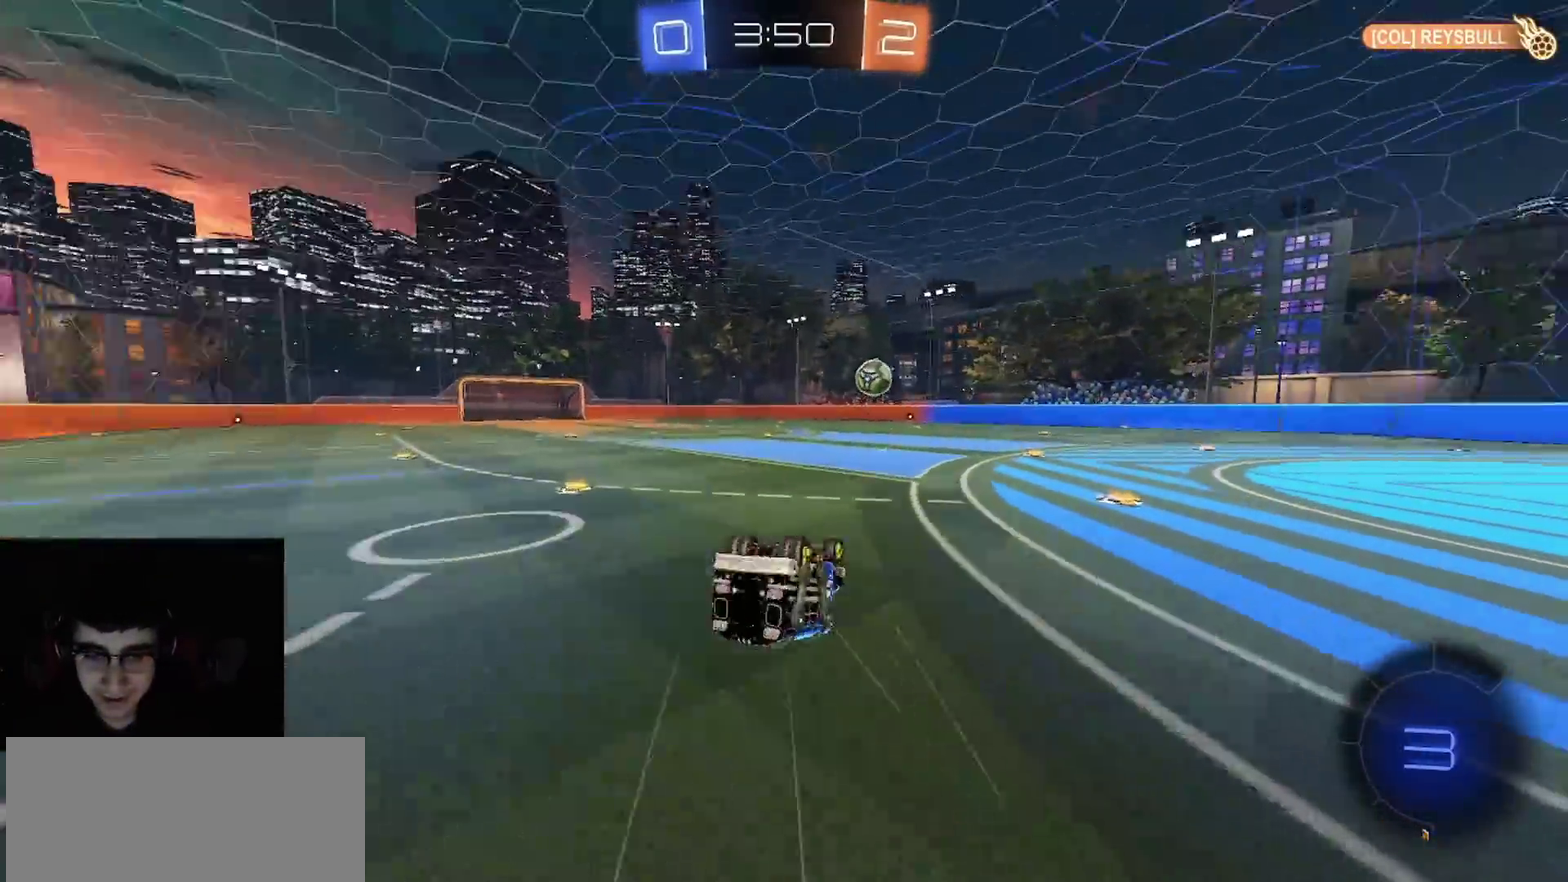
{"buttons": ["R2"], "left_stick": "center", "right_stick": "center", "events": [[50, "TRIANGLE", "up"], [317, "left_stick", "down"], [333, "CIRCLE", "up"], [417, "left_stick", "center"]]}
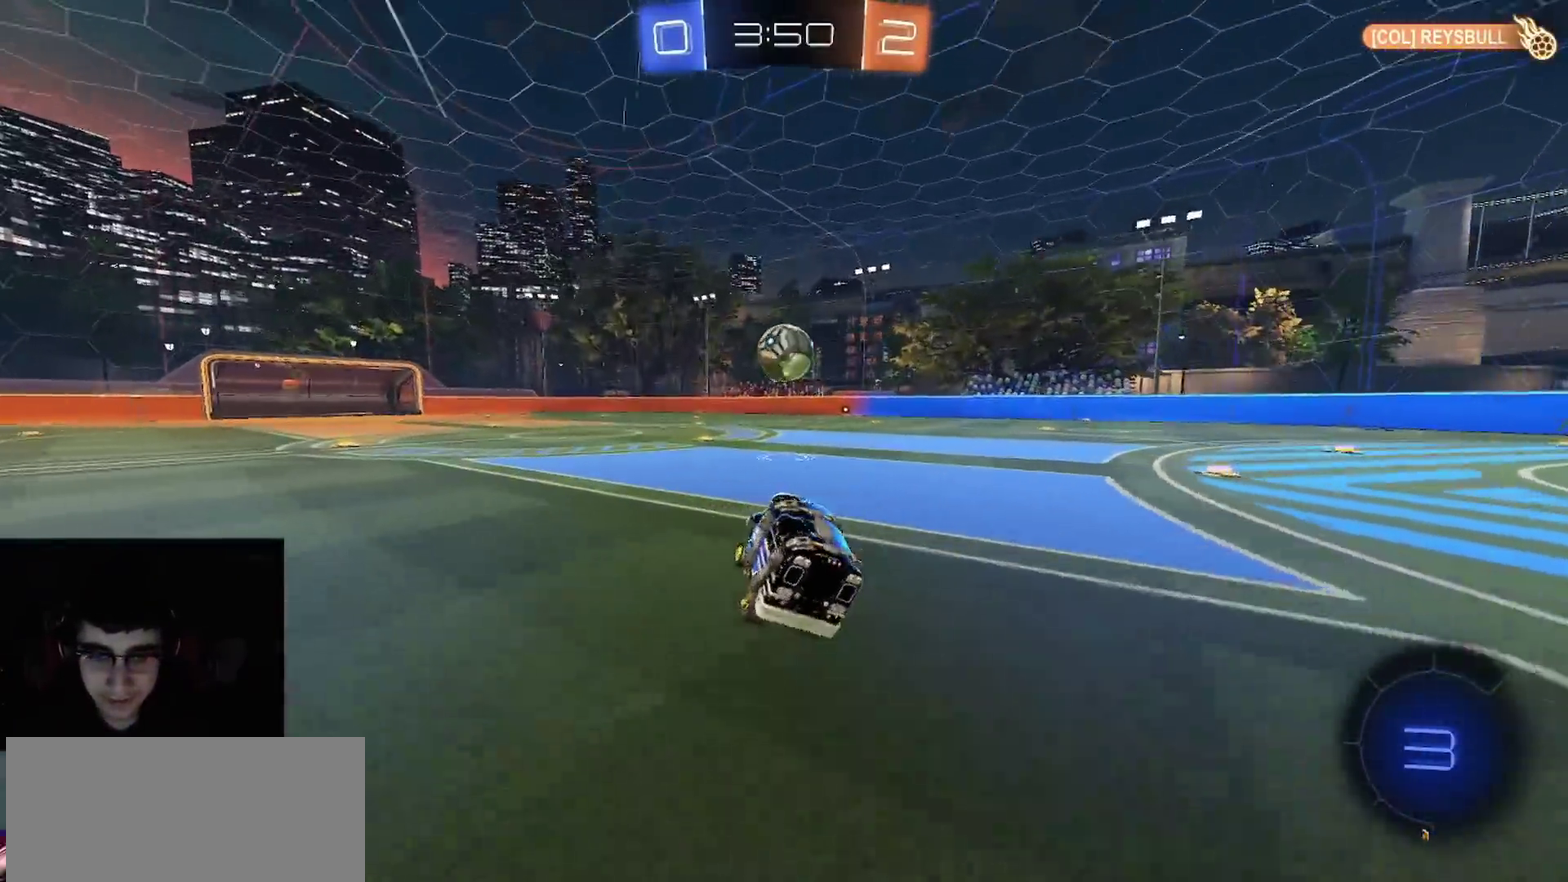
{"buttons": ["R2"], "left_stick": "right", "right_stick": "center", "events": [[150, "R1", "down"], [283, "left_stick", "right"], [300, "R1", "up"], [367, "R1", "down"], [367, "left_stick", "center"], [483, "R1", "up"], [483, "left_stick", "right"]]}
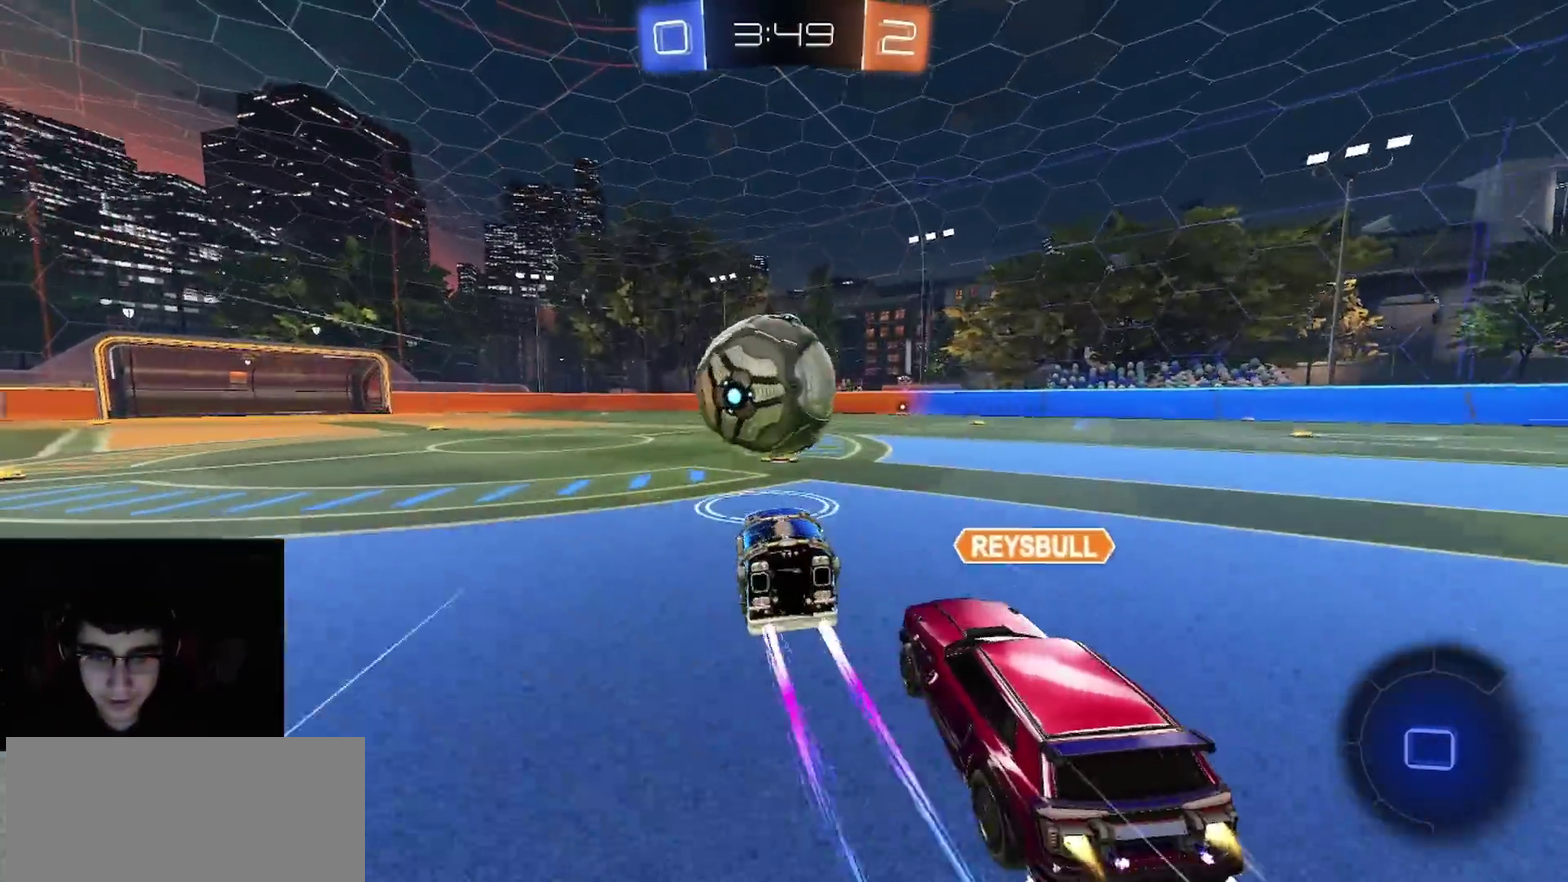
{"buttons": ["R1", "R2"], "left_stick": "center", "right_stick": "center", "events": [[183, "left_stick", "center"], [233, "R1", "down"], [317, "left_stick", "left"], [433, "left_stick", "center"]]}